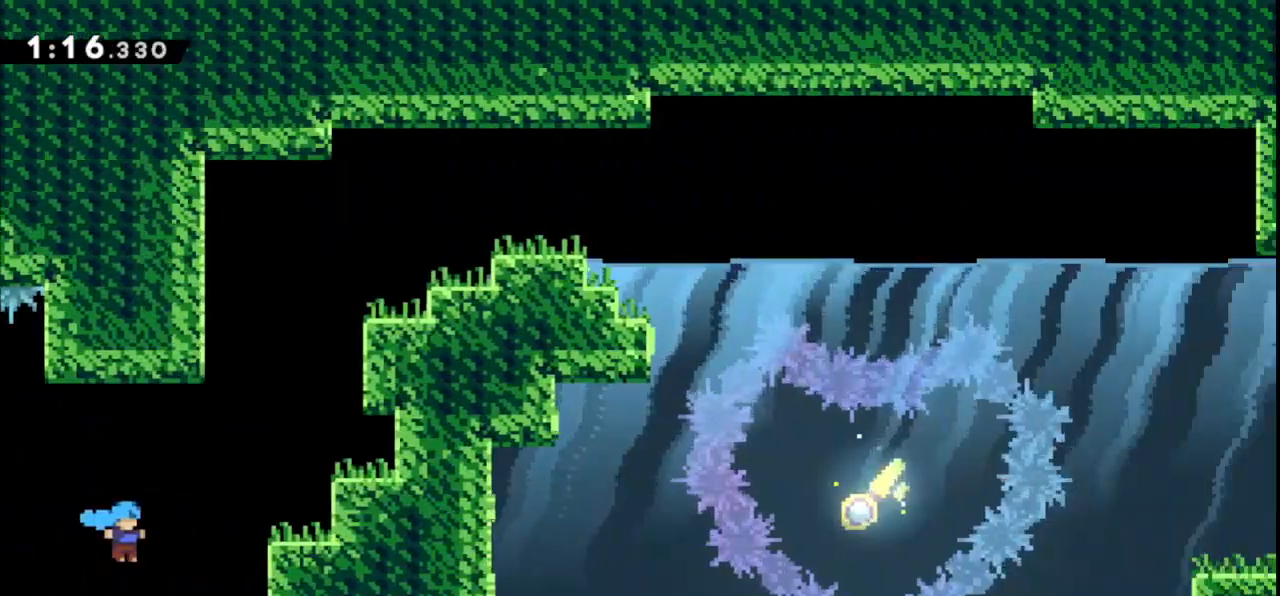
Gameplay with keyboard; each line is a JSON object with the keys held at the frame after it. "events" lists presses ("down") and releases ("up") of "dash", "demo", "down", "grab", "jump", "jump2", "jump3", "left", "multiboost", "pause", "right", "skip", "skip2" and "up" between this image and that frame as [ms after this image, input, new state], when the widget could be followed in between. No other keys are recorded. Mouse input is not recorded. Key names are as the overlay labels them; some are game actions (e.g. jump) rather than physical keys.
{"keys": ["grab", "jump"], "events": [[367, "right", "up"], [433, "jump", "down"]]}
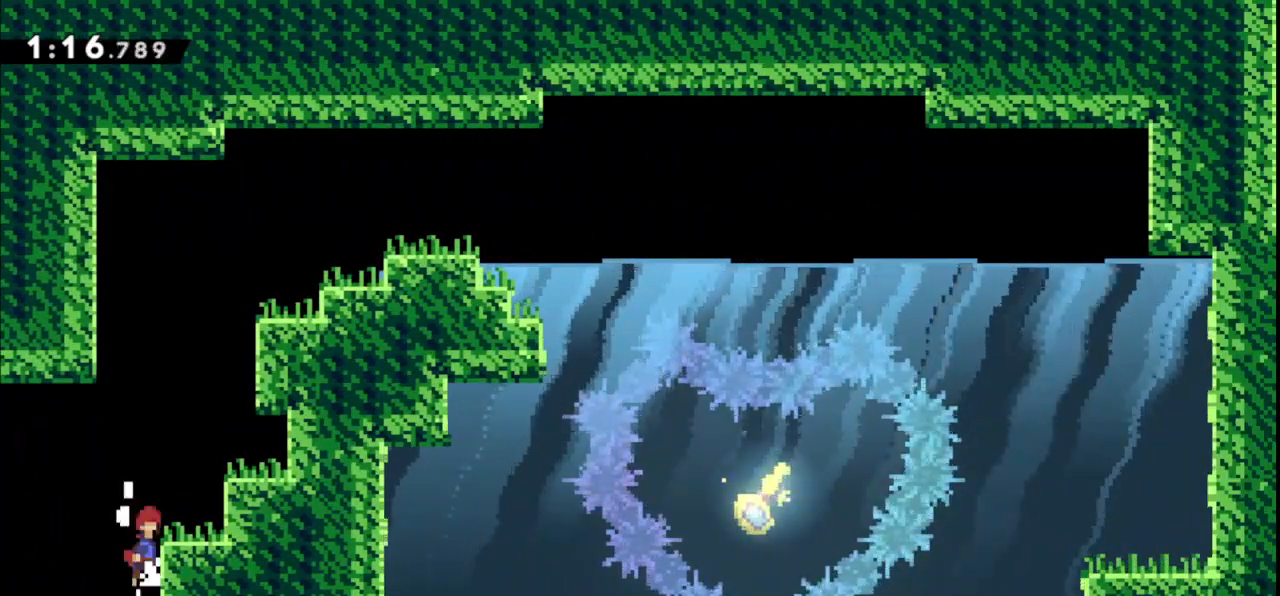
{"keys": ["dash", "up"], "events": [[133, "grab", "up"], [133, "jump", "up"], [333, "dash", "down"], [333, "up", "down"]]}
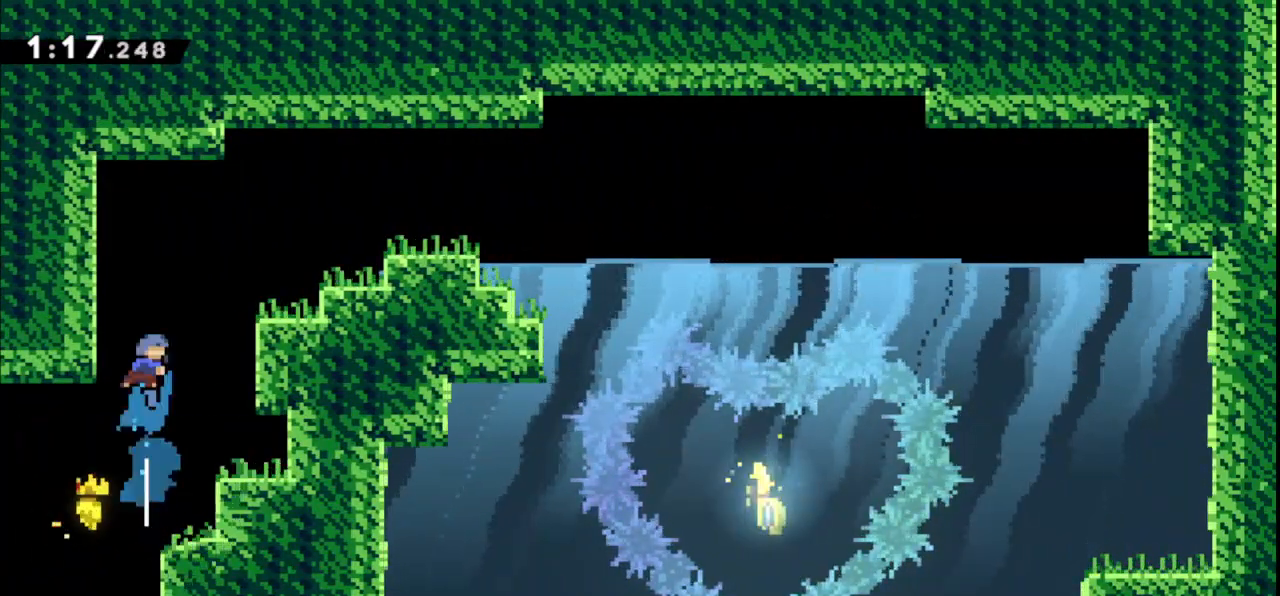
{"keys": ["grab", "jump", "right", "up"], "events": [[67, "jump", "down"], [67, "right", "down"], [167, "grab", "down"], [300, "dash", "up"], [300, "jump", "up"], [333, "jump", "down"]]}
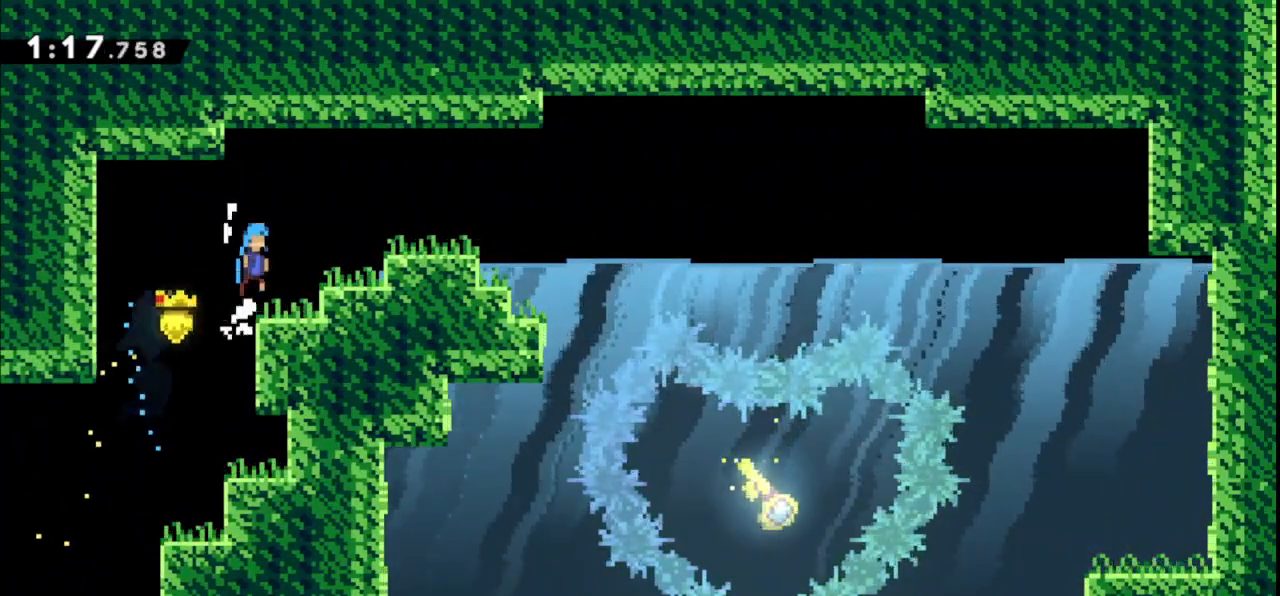
{"keys": ["grab", "jump", "right"], "events": [[267, "jump", "up"], [367, "jump", "down"], [400, "up", "up"]]}
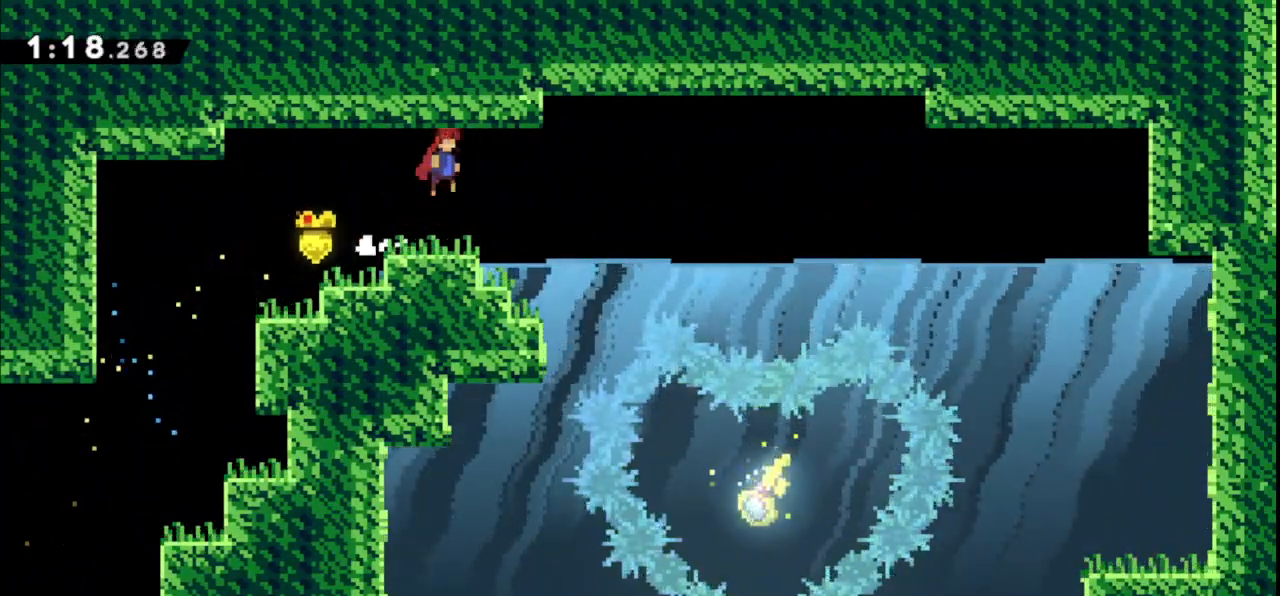
{"keys": ["left"], "events": [[100, "jump", "up"], [133, "grab", "up"], [267, "right", "up"], [500, "left", "down"]]}